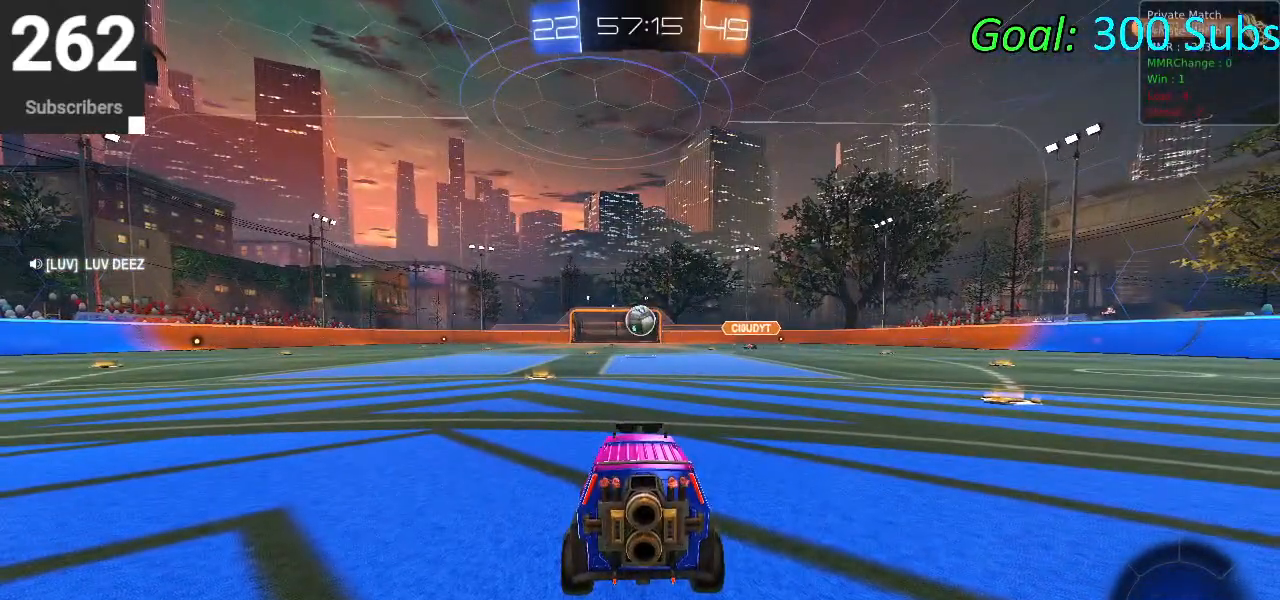
Gameplay with a controller (PlayStation layout); each line is a JSON object with the inputs held at the frame after it. "events" lists button and stick changes between this image and that frame as [ms after this image, input, new state], when the widget could be followed in between.
{"buttons": ["R2"], "left_stick": "center", "right_stick": "center", "events": [[267, "R2", "down"]]}
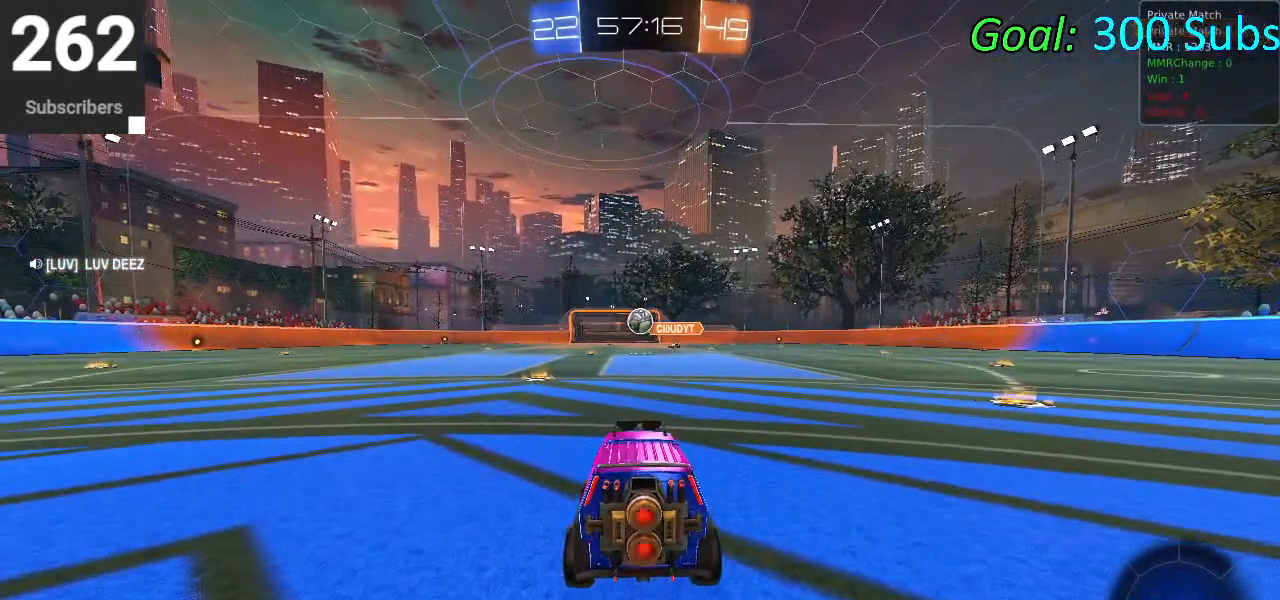
{"buttons": ["R2"], "left_stick": "center", "right_stick": "center", "events": [[133, "left_stick", "left"], [283, "R2", "up"], [317, "left_stick", "center"], [417, "R2", "down"]]}
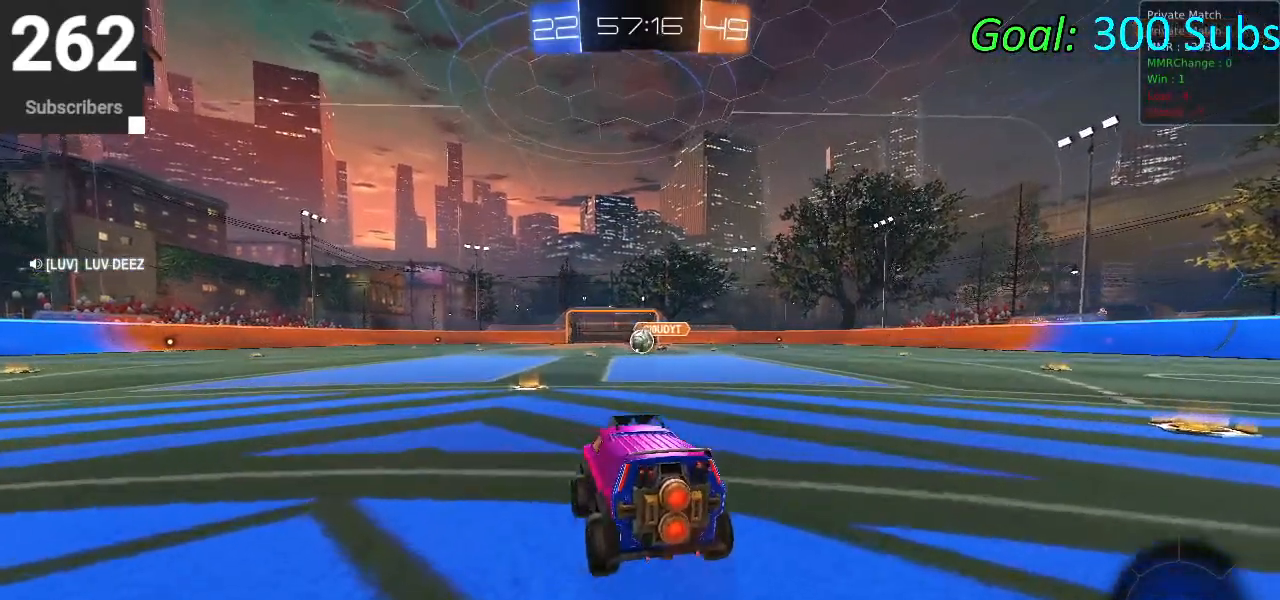
{"buttons": [], "left_stick": "center", "right_stick": "center", "events": [[433, "R2", "up"]]}
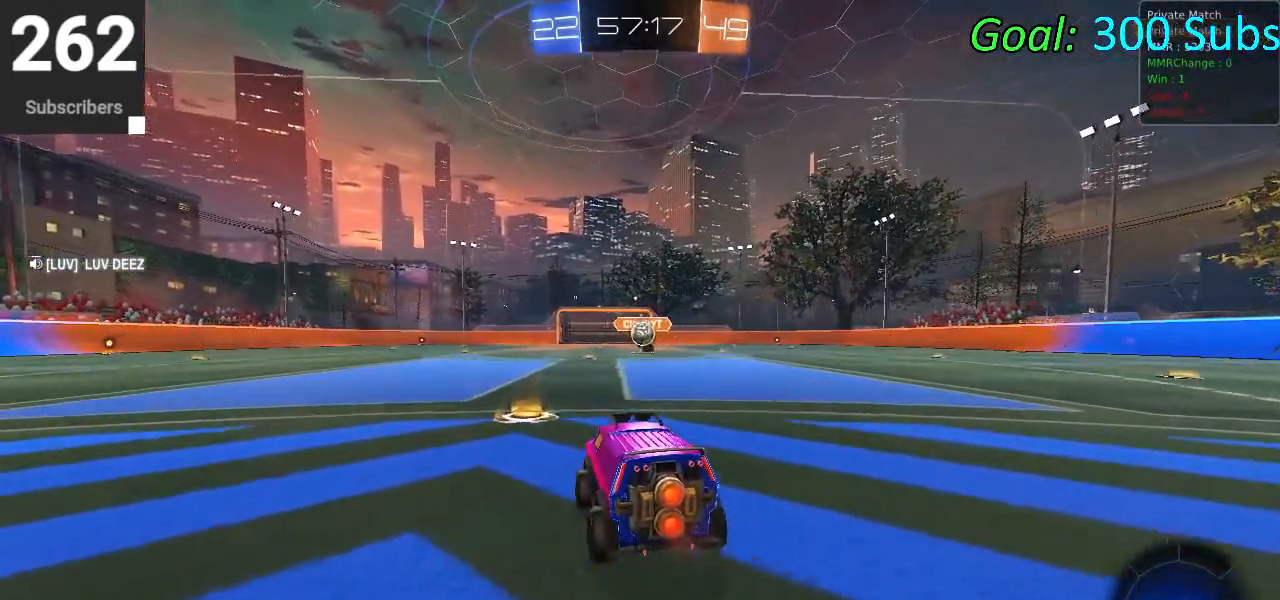
{"buttons": ["R2"], "left_stick": "right", "right_stick": "center", "events": [[167, "R2", "down"], [450, "left_stick", "right"]]}
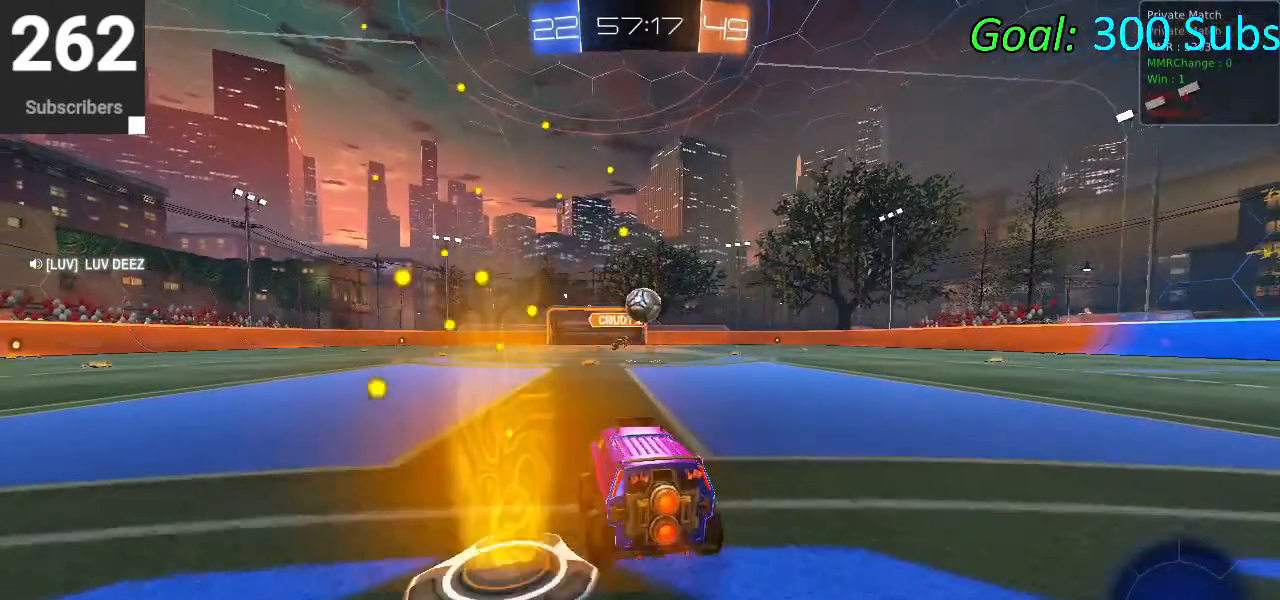
{"buttons": ["CIRCLE", "R2"], "left_stick": "up-right", "right_stick": "center", "events": [[100, "CIRCLE", "down"], [167, "CROSS", "down"], [217, "left_stick", "down"], [383, "CROSS", "up"], [417, "left_stick", "center"], [467, "left_stick", "up-right"]]}
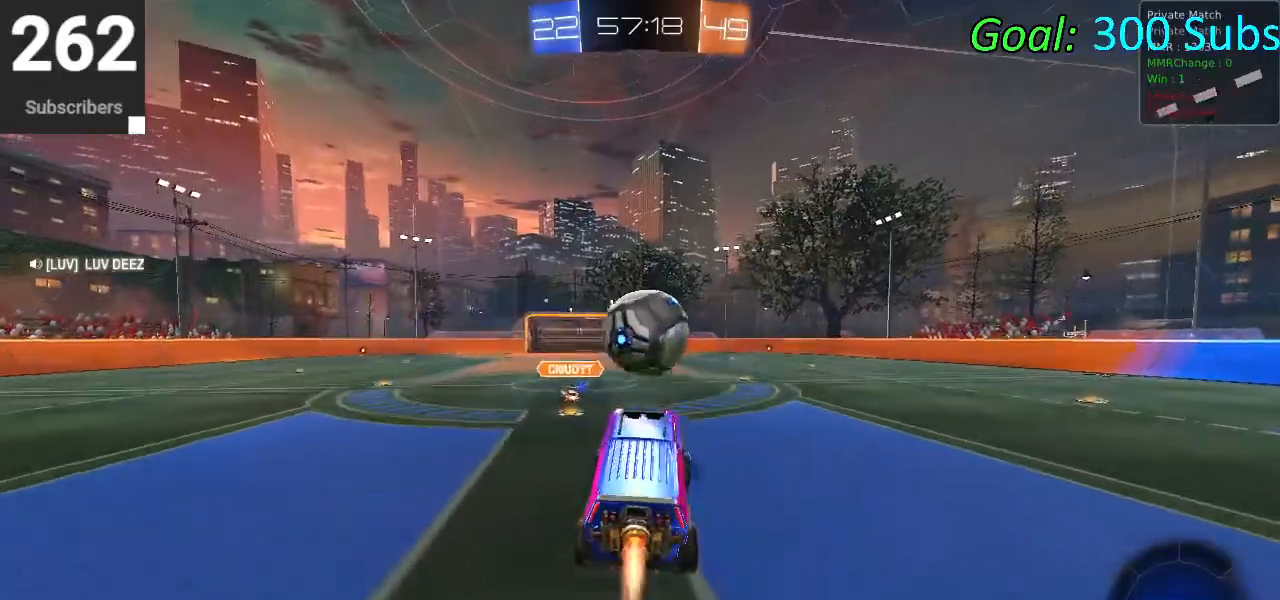
{"buttons": ["R2"], "left_stick": "up-right", "right_stick": "center", "events": [[33, "CROSS", "down"], [250, "CROSS", "up"], [400, "CIRCLE", "up"]]}
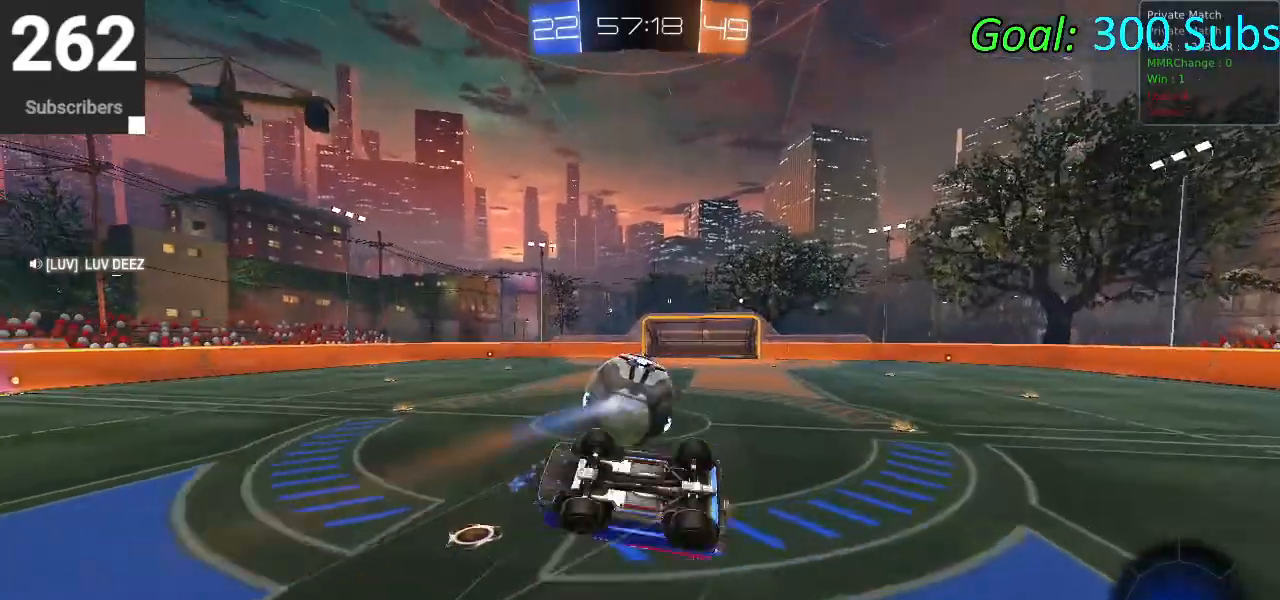
{"buttons": ["R2"], "left_stick": "center", "right_stick": "center", "events": [[50, "R1", "down"], [267, "R1", "up"], [267, "left_stick", "up"], [500, "left_stick", "center"]]}
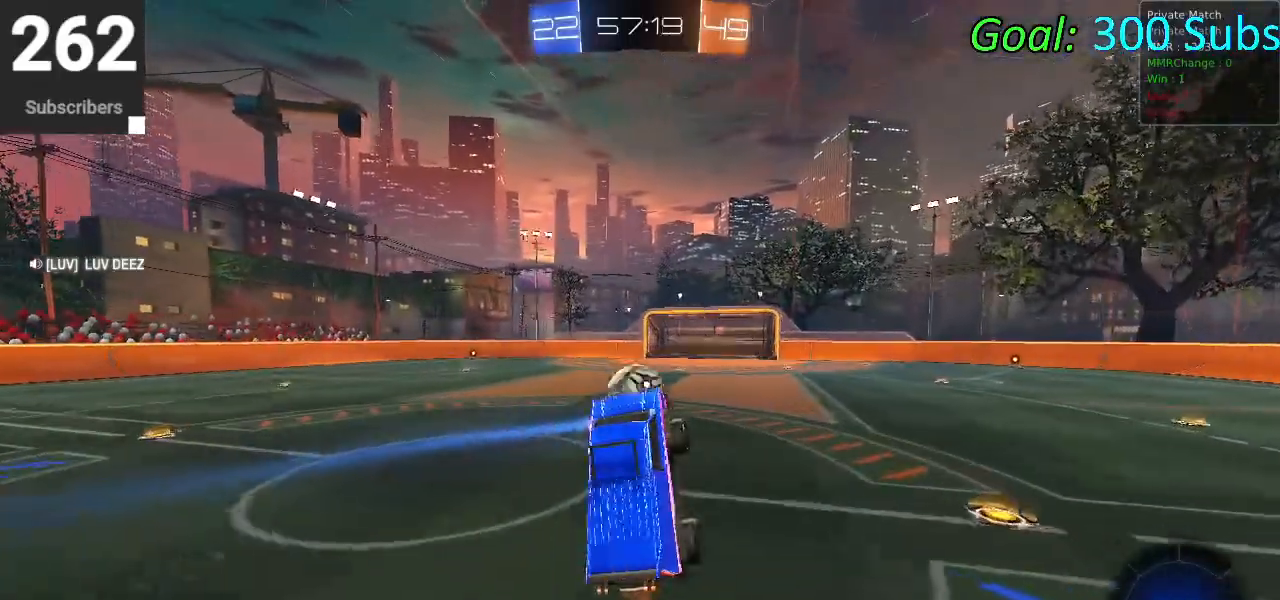
{"buttons": ["CIRCLE", "R2"], "left_stick": "center", "right_stick": "center", "events": [[183, "left_stick", "up"], [250, "CIRCLE", "down"], [467, "left_stick", "center"]]}
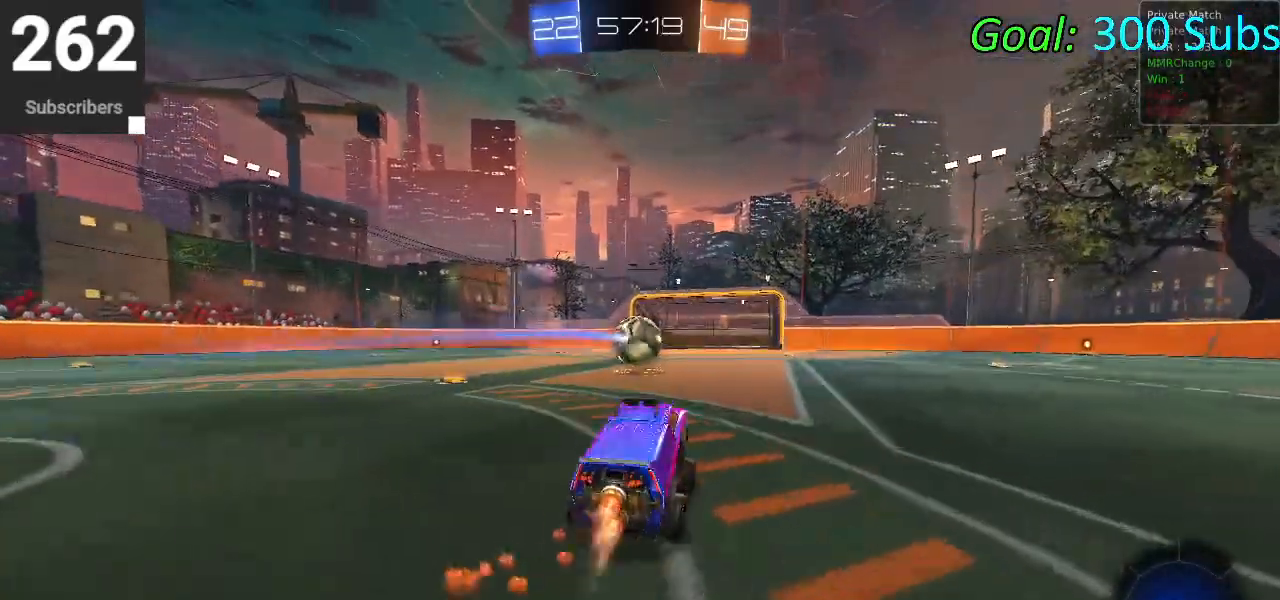
{"buttons": ["CIRCLE", "R2"], "left_stick": "down-right", "right_stick": "center", "events": [[133, "CROSS", "down"], [133, "L1", "down"], [133, "left_stick", "up"], [217, "CROSS", "up"], [300, "CROSS", "down"], [350, "L1", "up"], [433, "left_stick", "down-right"], [450, "CROSS", "up"]]}
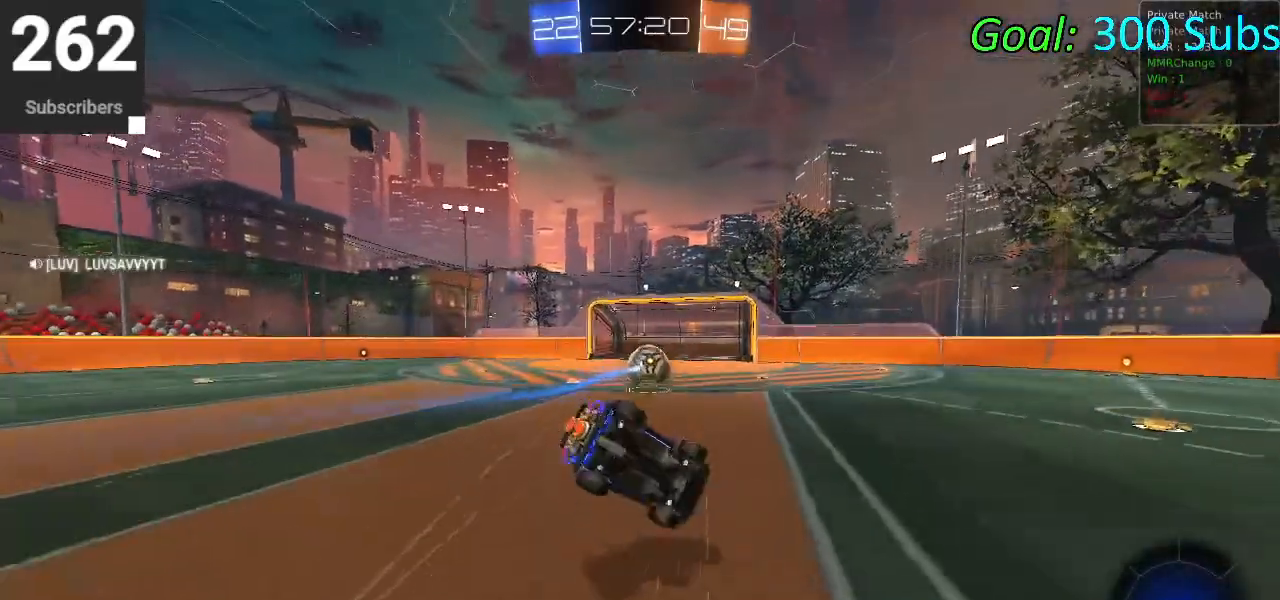
{"buttons": ["CIRCLE", "L1", "R2"], "left_stick": "down", "right_stick": "center", "events": [[33, "left_stick", "down"], [133, "L1", "down"], [250, "left_stick", "center"], [367, "left_stick", "down"]]}
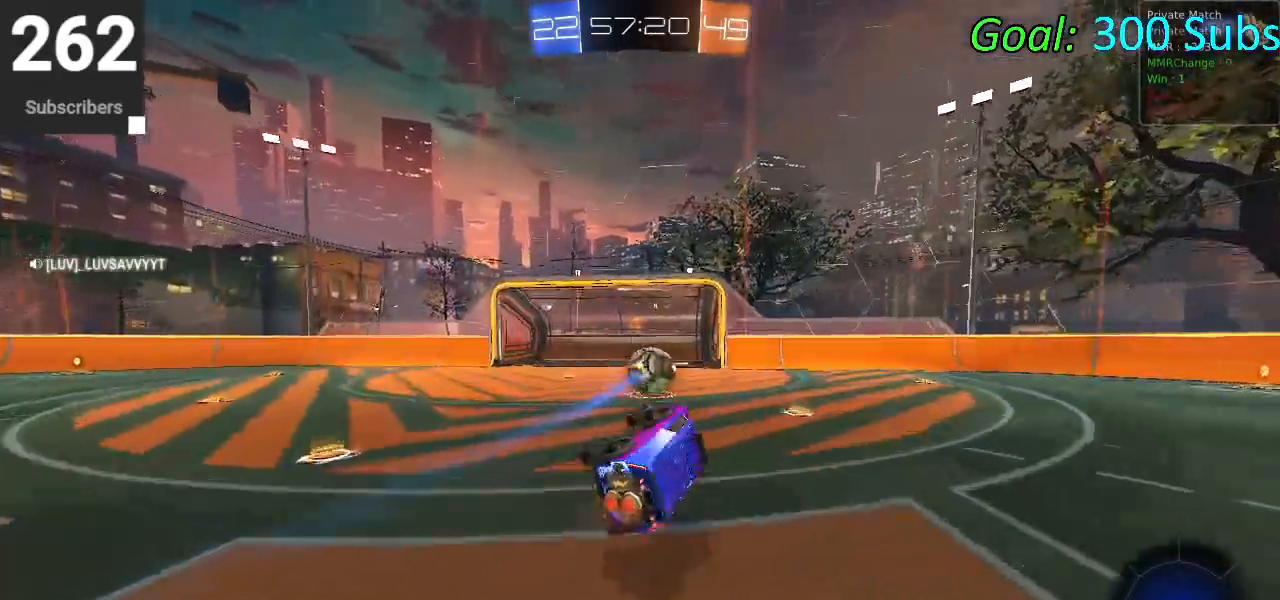
{"buttons": ["CROSS", "CIRCLE", "R2"], "left_stick": "right", "right_stick": "center", "events": [[117, "L1", "up"], [117, "left_stick", "center"], [367, "left_stick", "right"], [467, "CROSS", "down"]]}
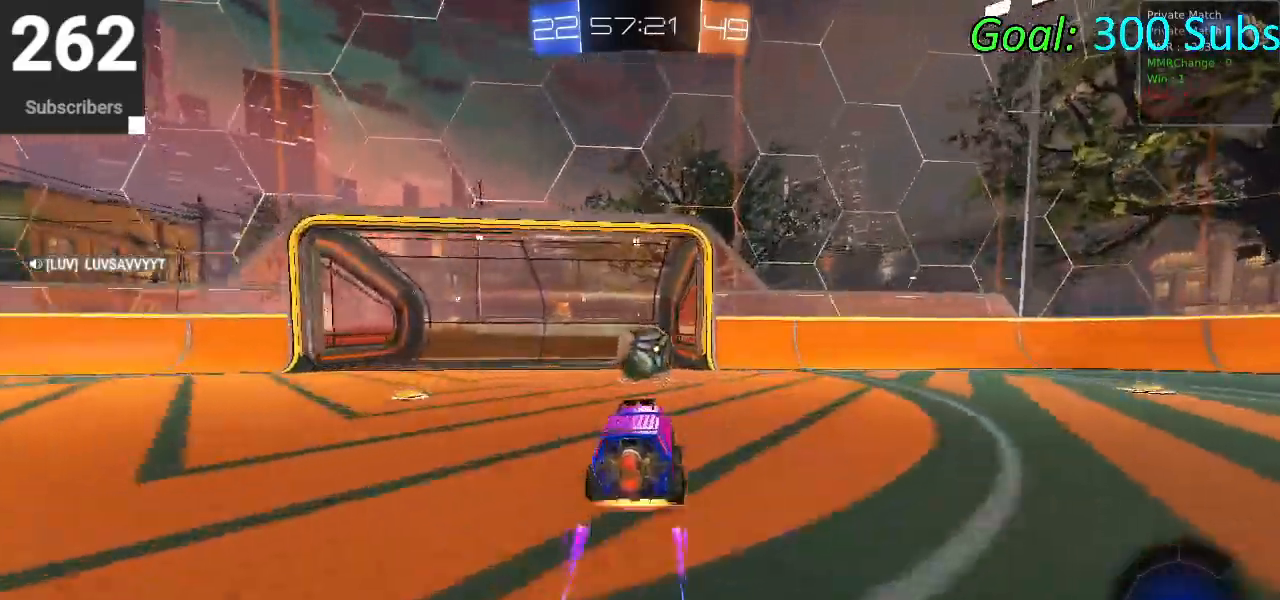
{"buttons": ["CIRCLE", "R2"], "left_stick": "center", "right_stick": "center", "events": [[83, "CROSS", "up"], [183, "CROSS", "down"], [200, "left_stick", "center"], [267, "left_stick", "left"], [367, "CROSS", "up"], [467, "left_stick", "center"]]}
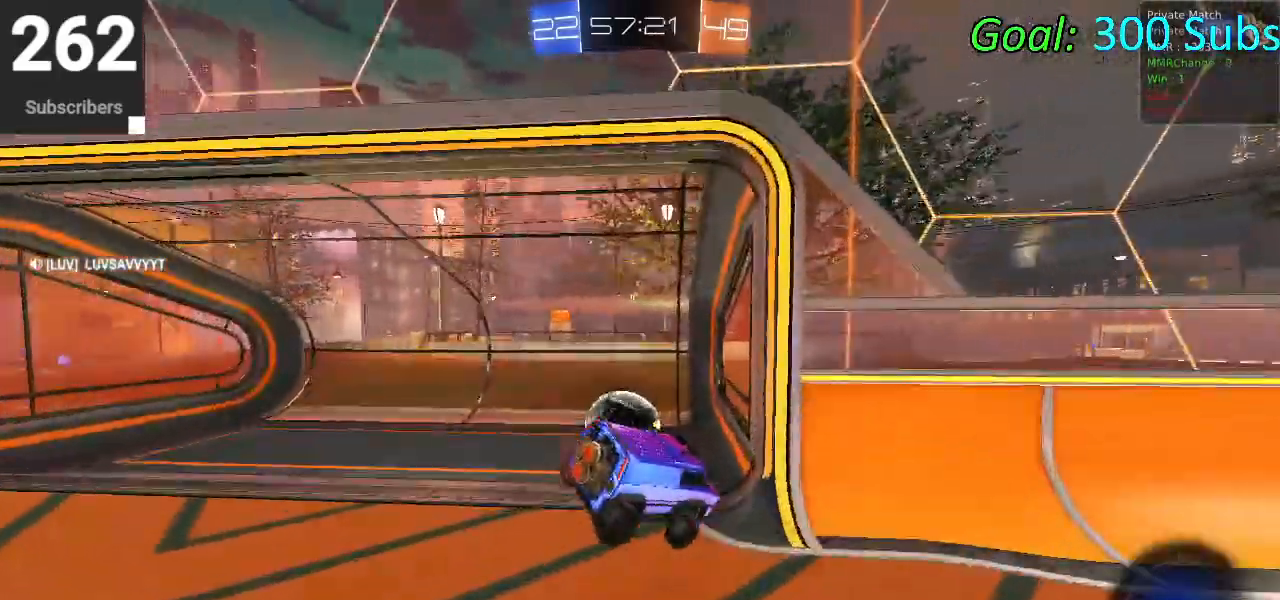
{"buttons": ["DPAD_DOWN"], "left_stick": "center", "right_stick": "down", "events": [[17, "CIRCLE", "up"], [83, "R2", "up"], [133, "DPAD_DOWN", "down"], [417, "right_stick", "down"]]}
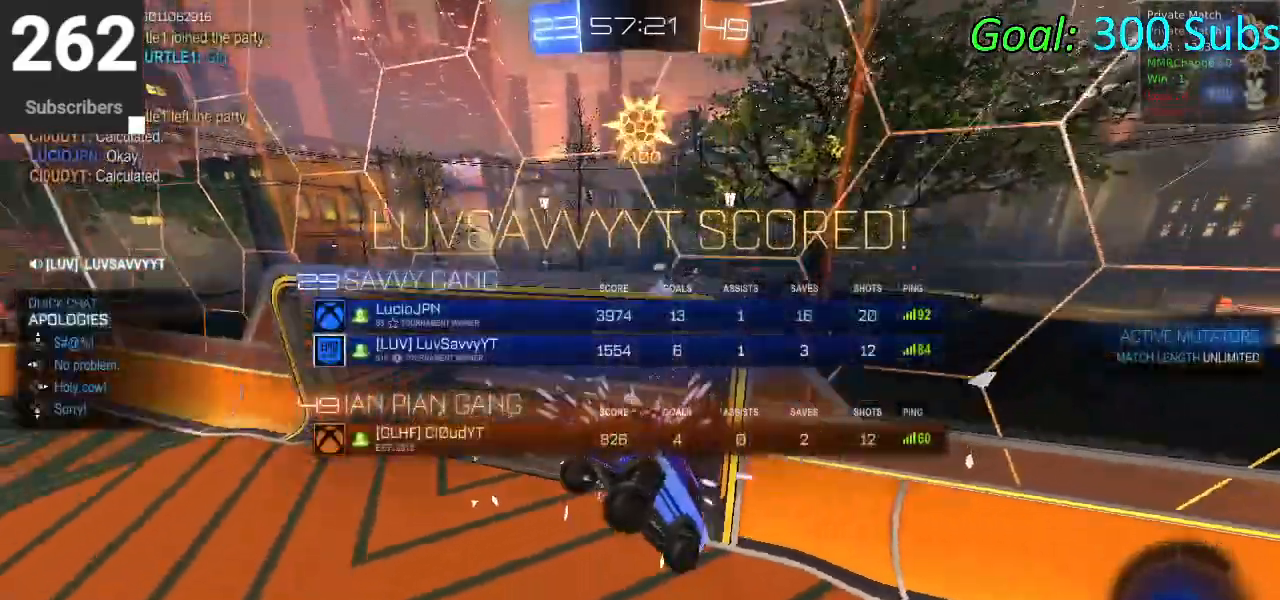
{"buttons": ["DPAD_DOWN"], "left_stick": "center", "right_stick": "center", "events": [[217, "right_stick", "up-right"], [417, "right_stick", "down-left"], [483, "right_stick", "center"]]}
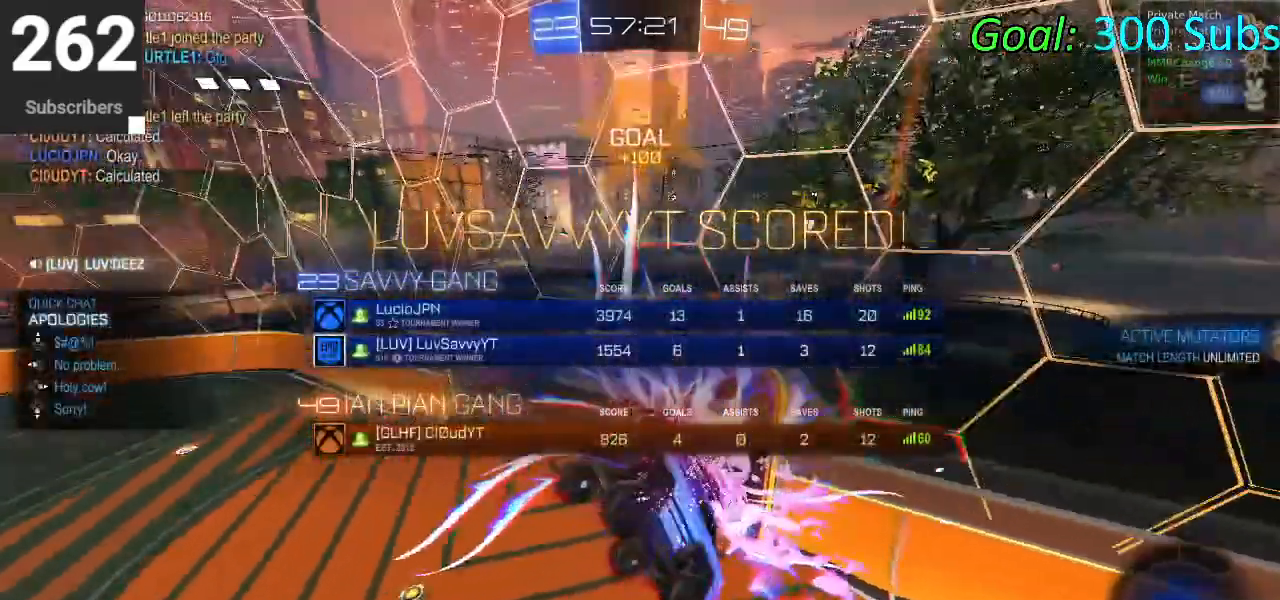
{"buttons": ["R1"], "left_stick": "center", "right_stick": "center", "events": [[33, "right_stick", "up"], [167, "right_stick", "left"], [317, "right_stick", "up"], [350, "DPAD_DOWN", "up"], [367, "right_stick", "center"], [383, "left_stick", "down-right"], [450, "R1", "down"], [450, "left_stick", "center"]]}
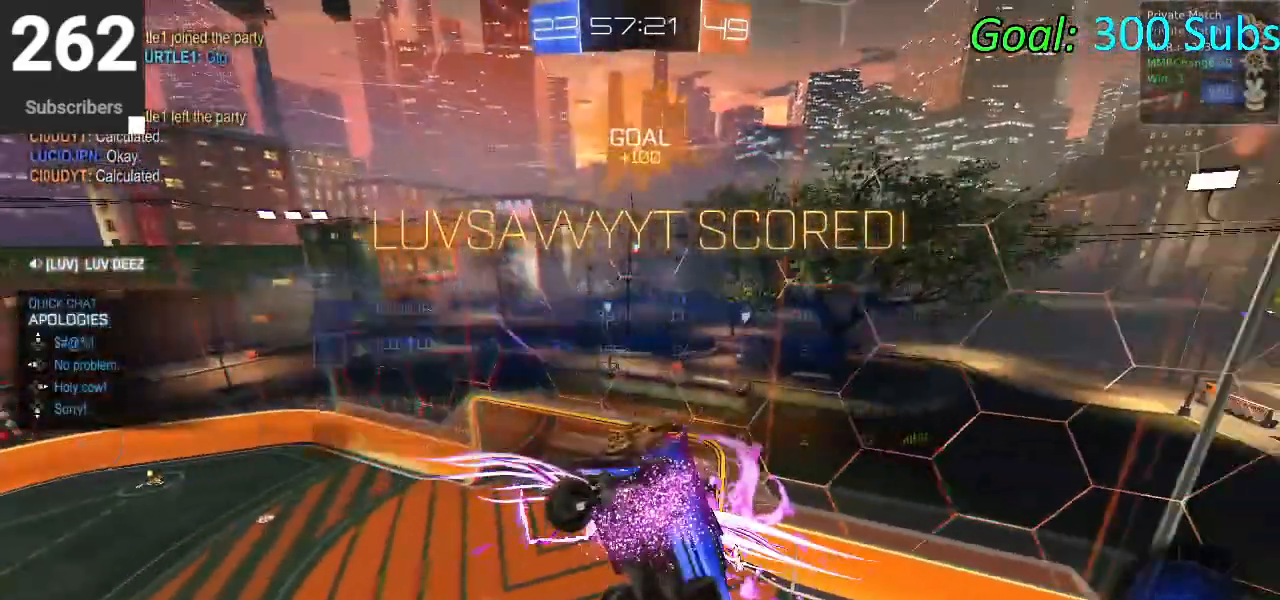
{"buttons": ["SQUARE", "R1", "R2"], "left_stick": "up", "right_stick": "center", "events": [[83, "left_stick", "up-right"], [183, "R2", "down"], [183, "SQUARE", "down"], [217, "left_stick", "up"]]}
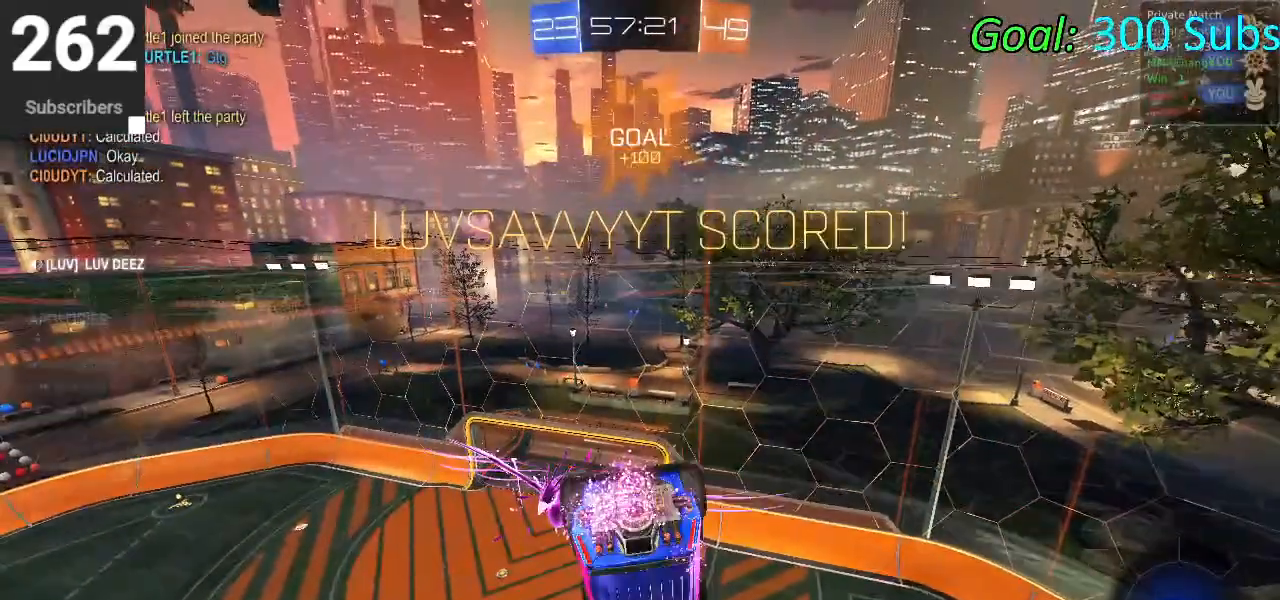
{"buttons": ["SQUARE", "R1", "R2"], "left_stick": "up", "right_stick": "center", "events": []}
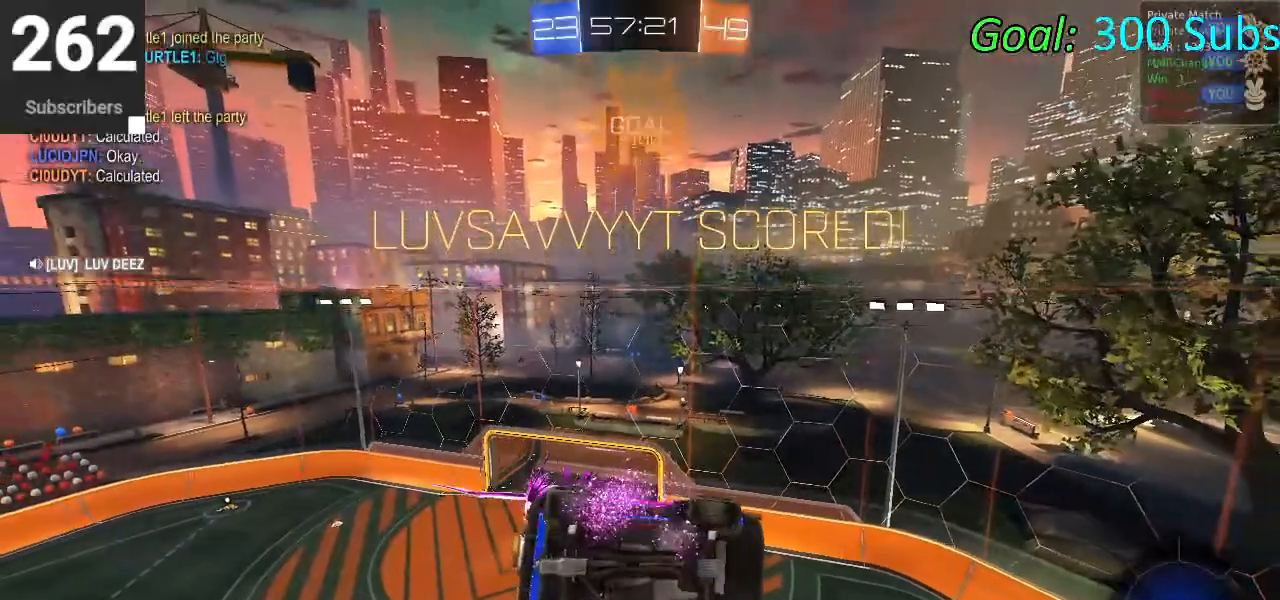
{"buttons": ["SQUARE", "R1", "R2"], "left_stick": "up", "right_stick": "center", "events": []}
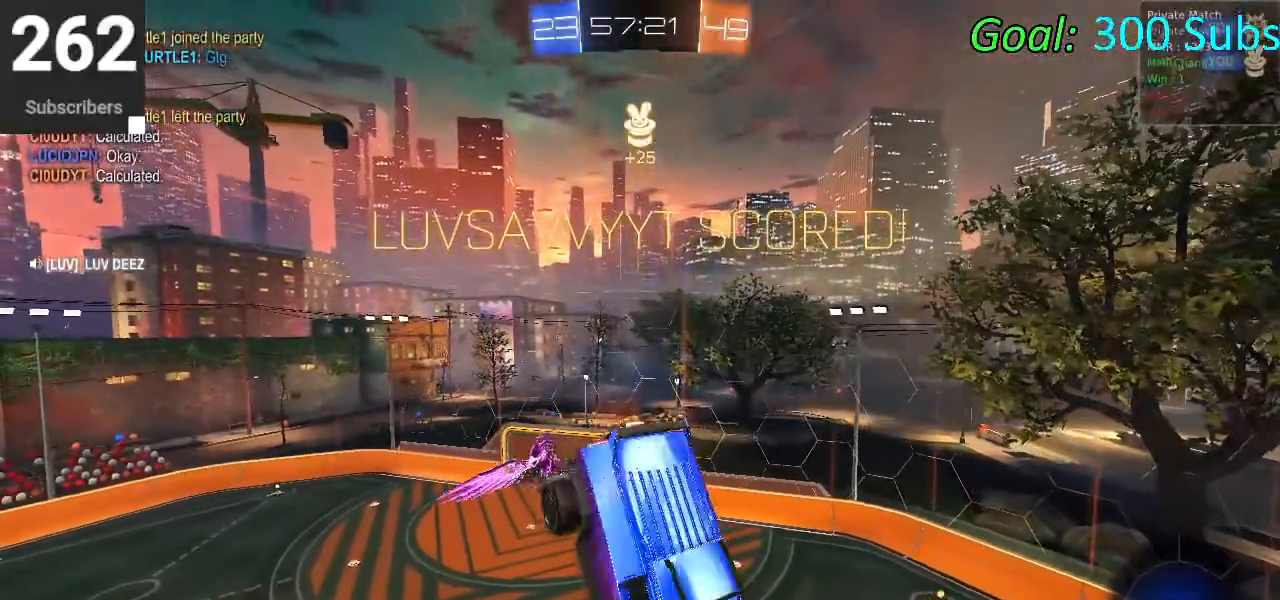
{"buttons": ["SQUARE", "R1", "R2"], "left_stick": "center", "right_stick": "center", "events": [[433, "left_stick", "center"]]}
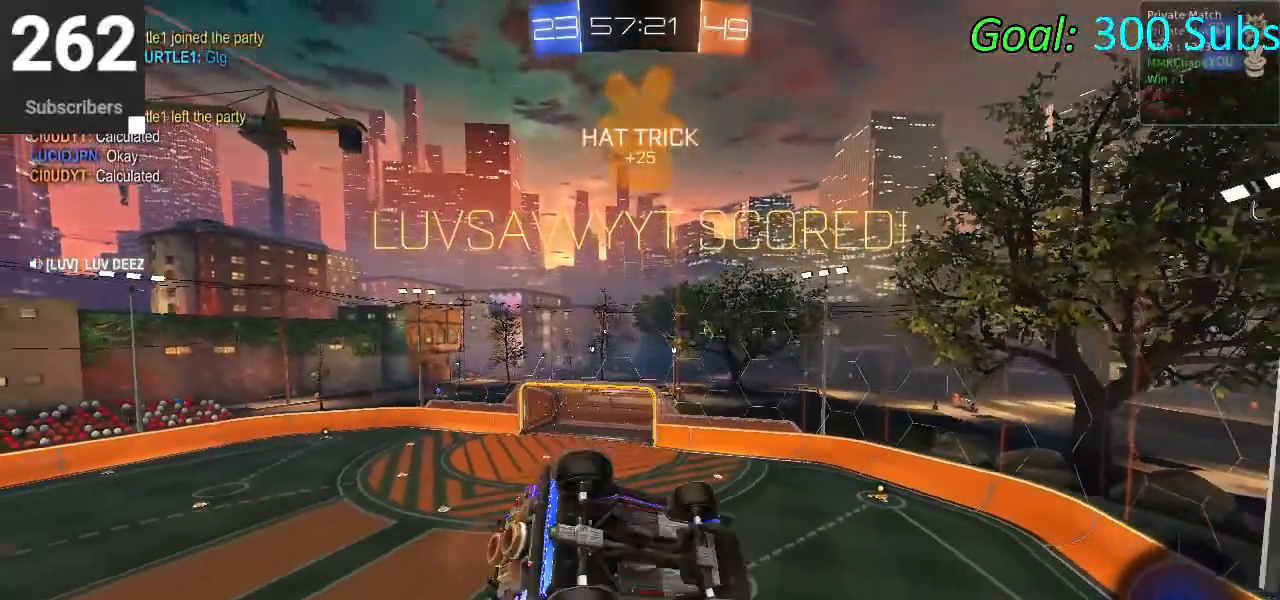
{"buttons": ["SQUARE", "R1", "R2", "L3"], "left_stick": "down", "right_stick": "center", "events": [[300, "L3", "down"], [300, "left_stick", "down"]]}
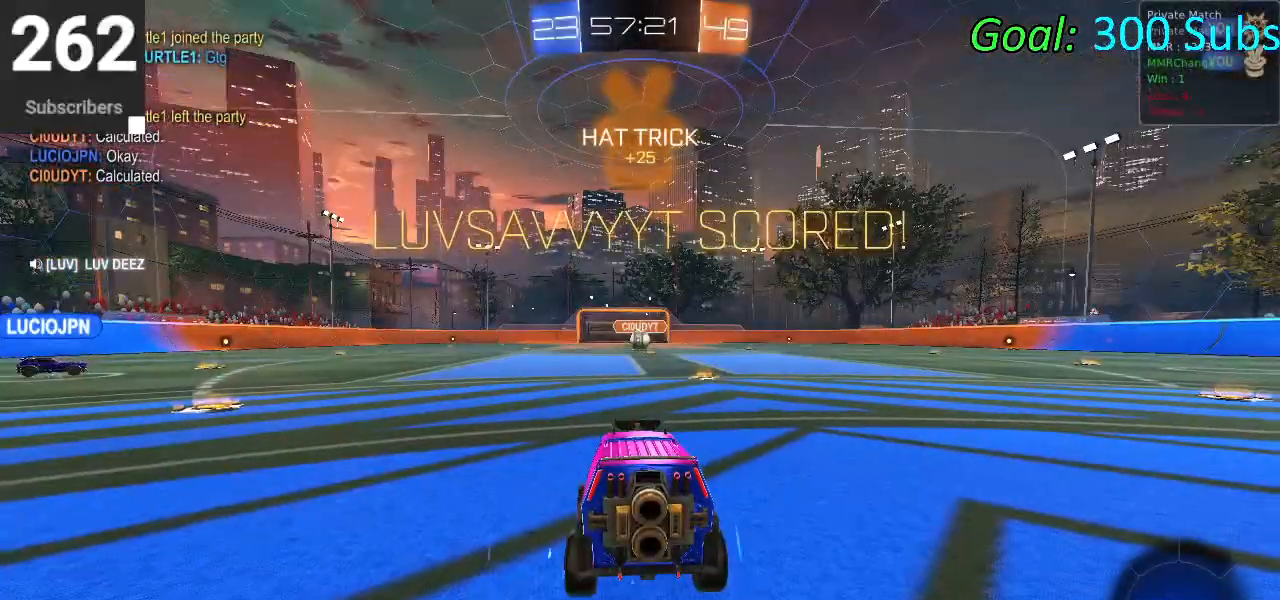
{"buttons": ["SQUARE", "R1", "R2", "L3"], "left_stick": "up-right", "right_stick": "center", "events": [[83, "left_stick", "center"], [283, "left_stick", "up"], [417, "left_stick", "up-right"]]}
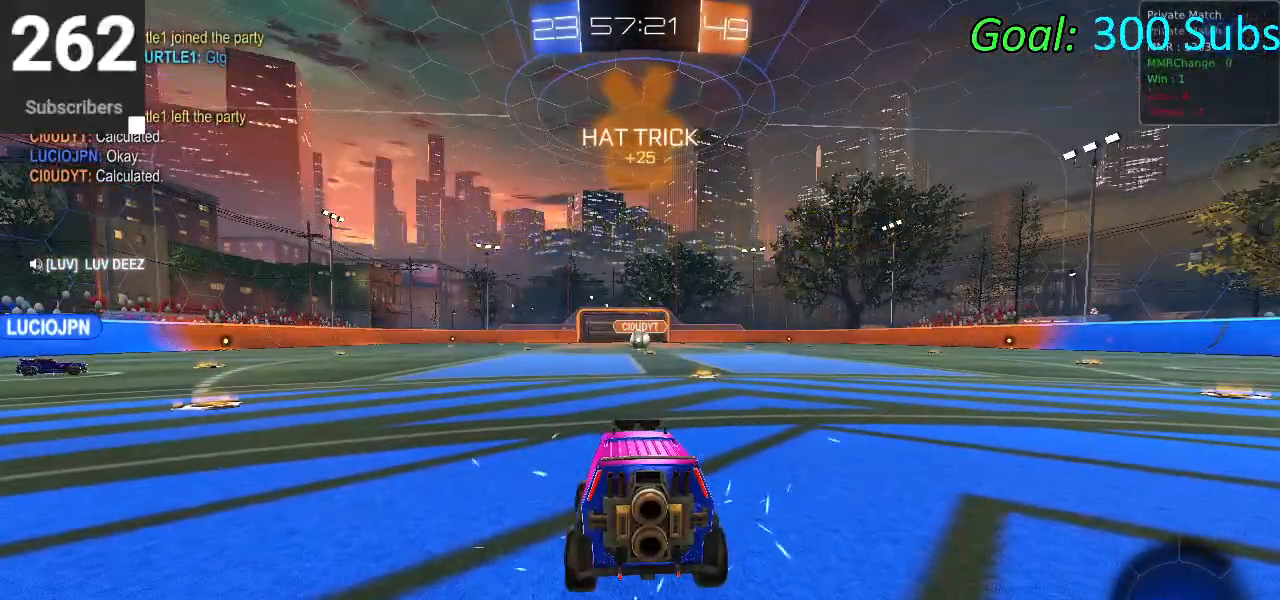
{"buttons": [], "left_stick": "center", "right_stick": "center", "events": [[100, "SQUARE", "up"], [100, "left_stick", "down-right"], [167, "L3", "up"], [217, "R1", "up"], [250, "left_stick", "down"], [267, "R2", "up"], [350, "left_stick", "center"]]}
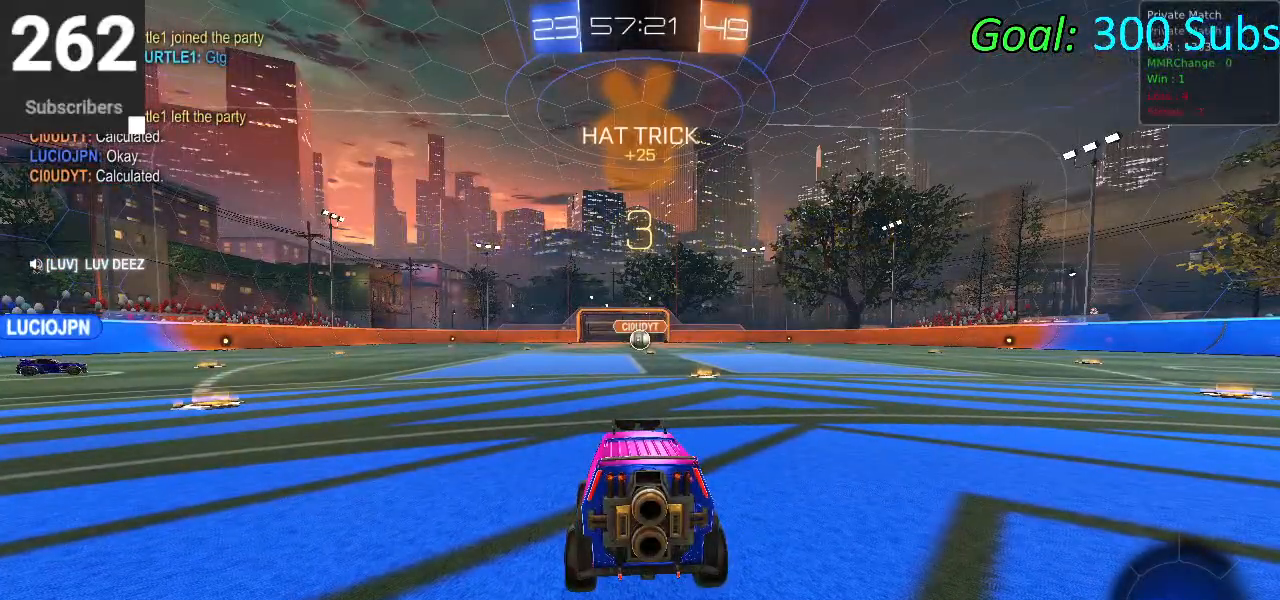
{"buttons": [], "left_stick": "center", "right_stick": "up", "events": [[100, "right_stick", "up-right"], [250, "right_stick", "left"], [383, "right_stick", "up"]]}
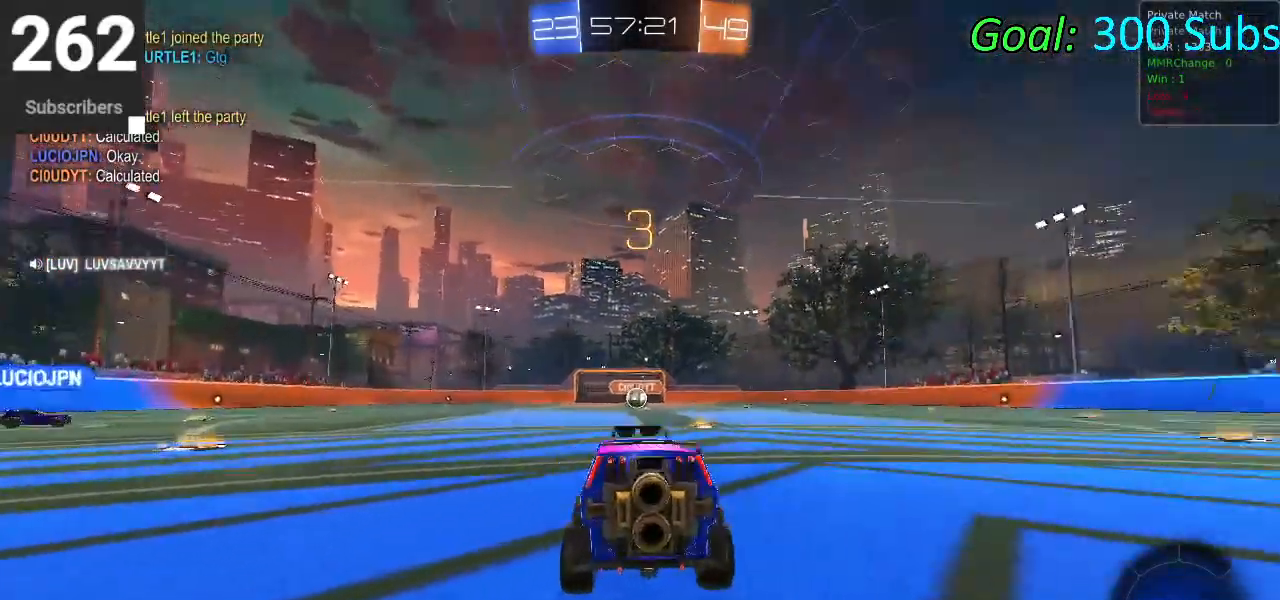
{"buttons": ["L2", "R2"], "left_stick": "center", "right_stick": "center", "events": [[50, "right_stick", "left"], [217, "right_stick", "up"], [267, "L2", "down"], [283, "right_stick", "center"], [317, "R2", "down"]]}
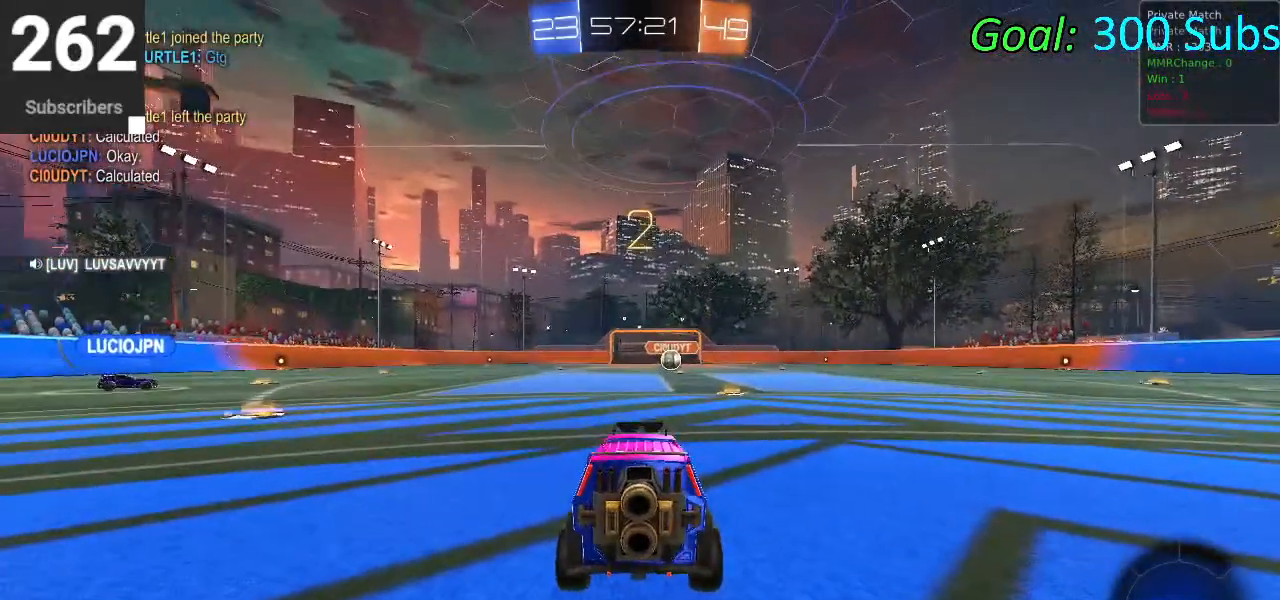
{"buttons": [], "left_stick": "center", "right_stick": "center", "events": [[250, "L2", "up"], [267, "R2", "up"]]}
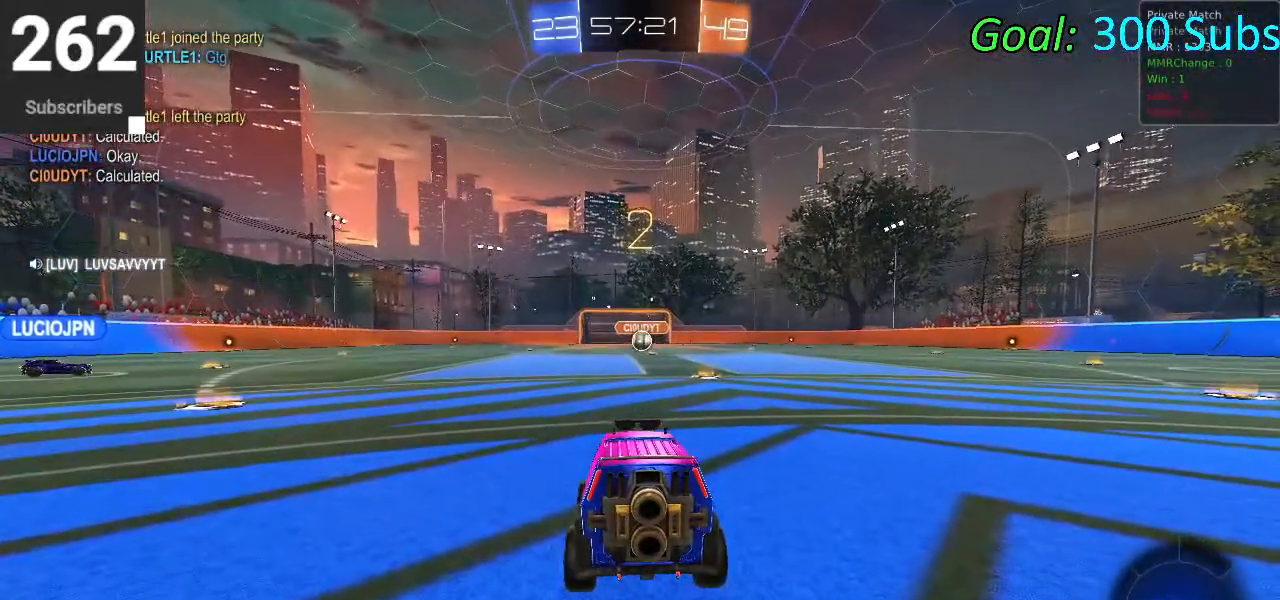
{"buttons": [], "left_stick": "center", "right_stick": "center", "events": []}
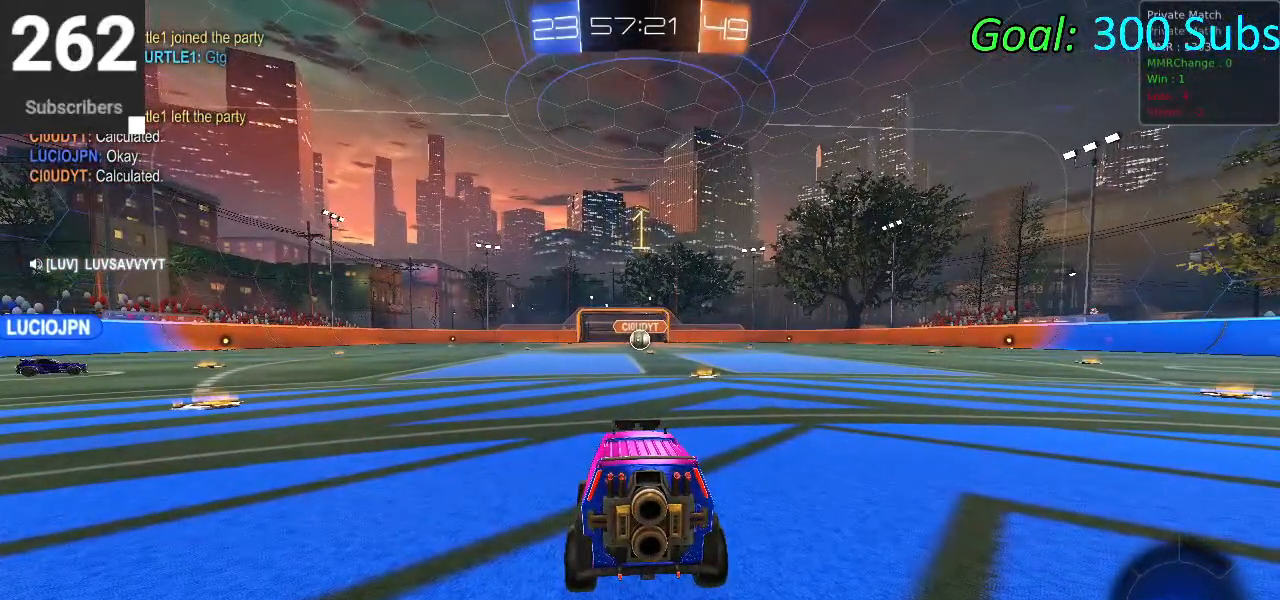
{"buttons": ["R2"], "left_stick": "center", "right_stick": "center", "events": [[500, "R2", "down"]]}
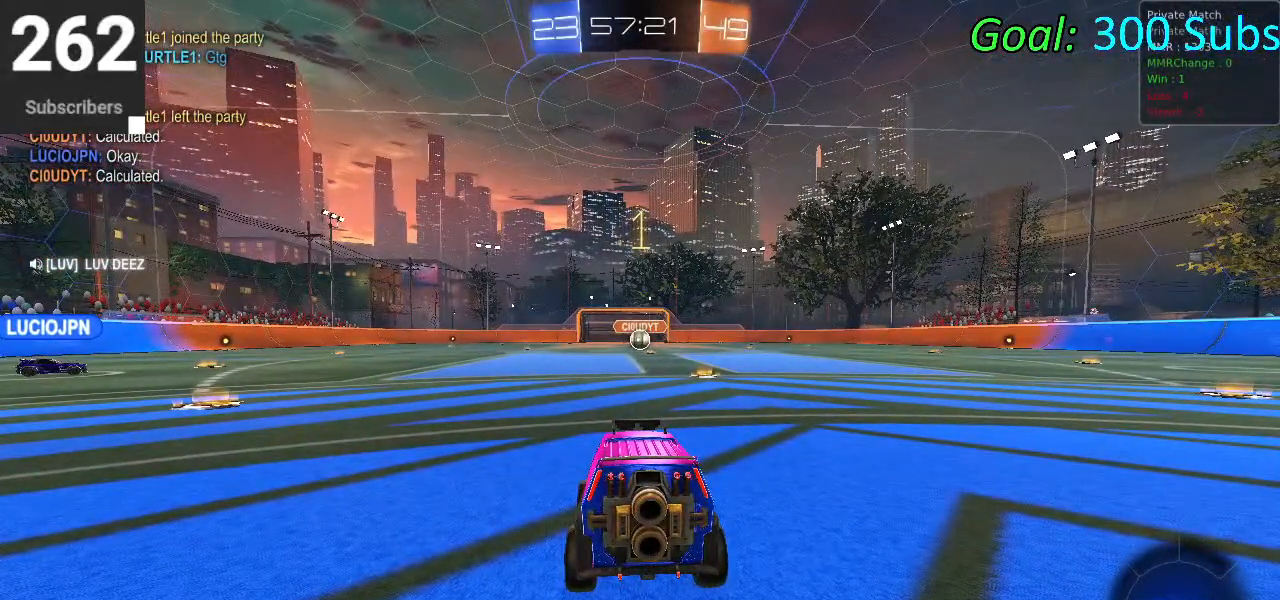
{"buttons": ["CIRCLE", "R2"], "left_stick": "right", "right_stick": "center", "events": [[167, "CIRCLE", "down"], [183, "left_stick", "up-right"], [333, "left_stick", "center"], [467, "left_stick", "right"]]}